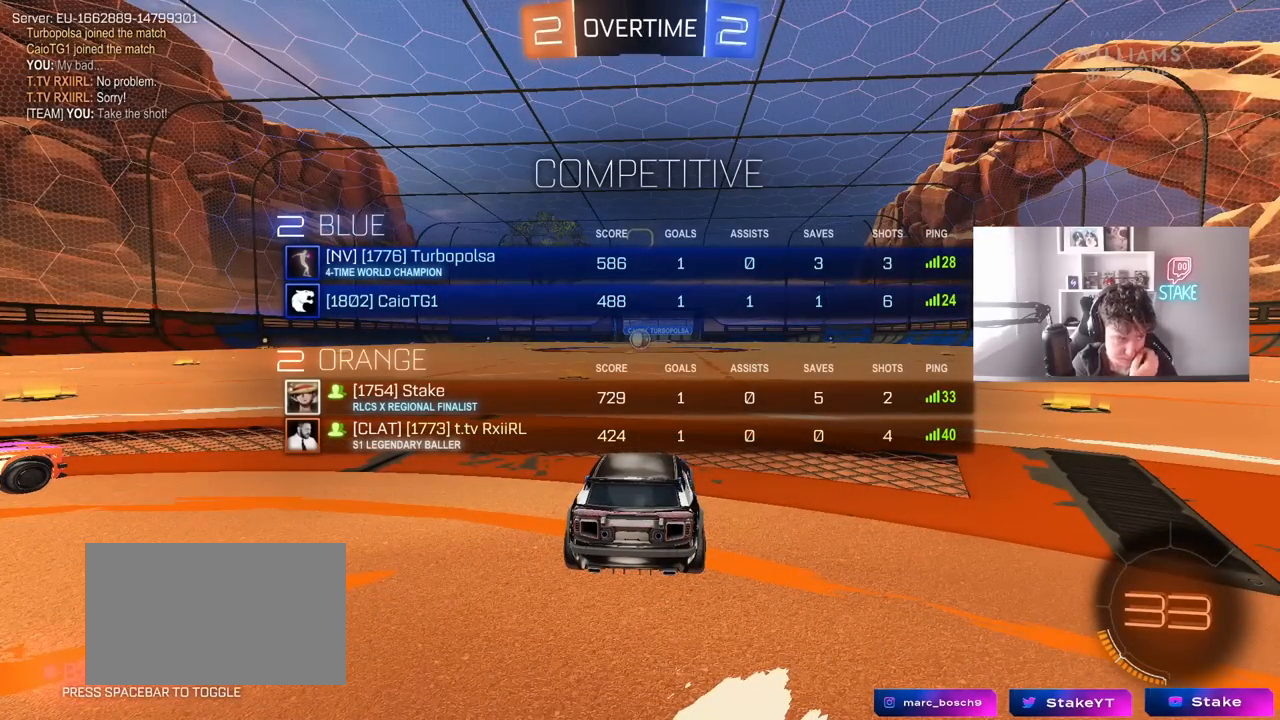
Gameplay with keyboard and mouse; each line is a JSON object with the keys and mouse buttons held at the frame after it. "events" lists presses ("down") and releases ("up") of "1", "2", "3", "4", "5", "a", "alt", "c", "caps_lock", "ctrl", "d", "e", "f", "g", "q", "r", "s", "shift", "space", "t", "tab", "v", "w", "x", "z", "mouse_left", "mouse_wheel" and "mouse_right" between this image and that frame as [ms after this image, input, new state], when the widget could be followed in between. "mouse_left", "mouse_wheel", "mouse_right" = the "left", "wheel", "right" buttons of the "mouse" list. No other keys are recorded. "wheel" means that the mouse wheel is clicked or scrolled. "mouse_move" is the direction in which the mouse moves at that frame (one of eight, or "still"), when it could be read.
{"keys": ["tab", "w"], "mouse": [], "mouse_move": "still", "events": [[500, "w", "down"]]}
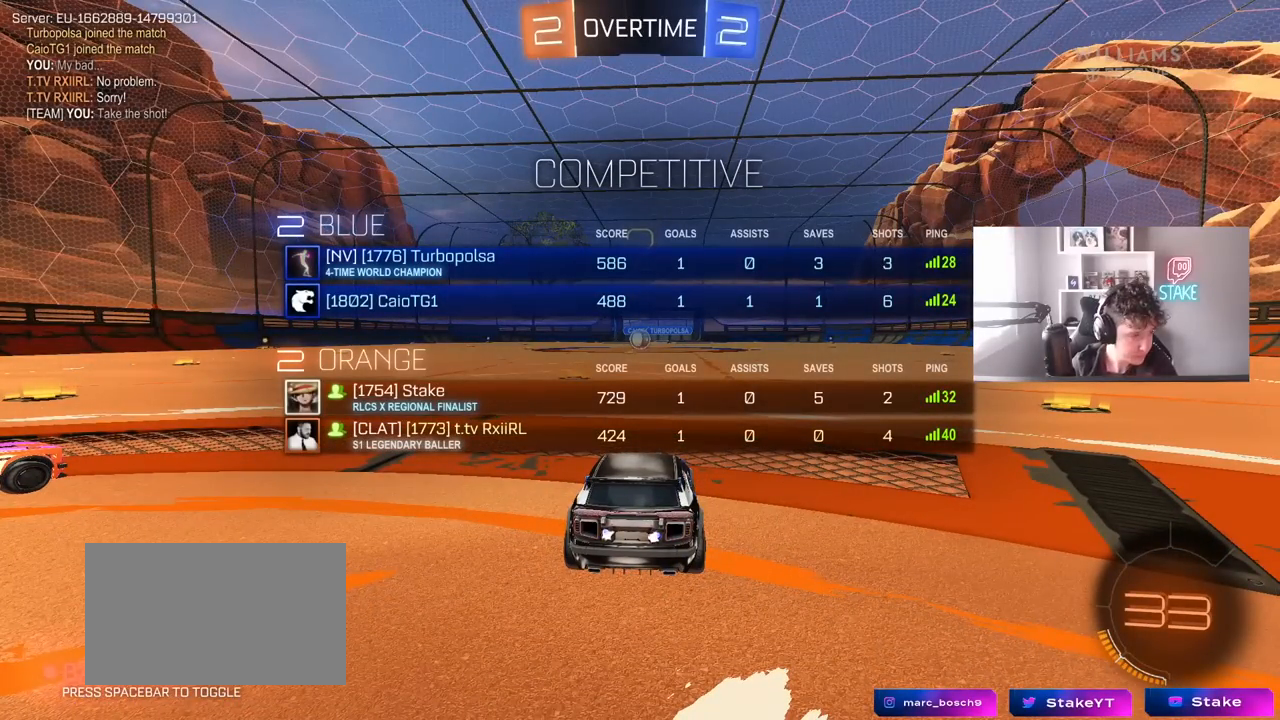
{"keys": ["w"], "mouse": [], "mouse_move": "up", "events": [[183, "tab", "up"]]}
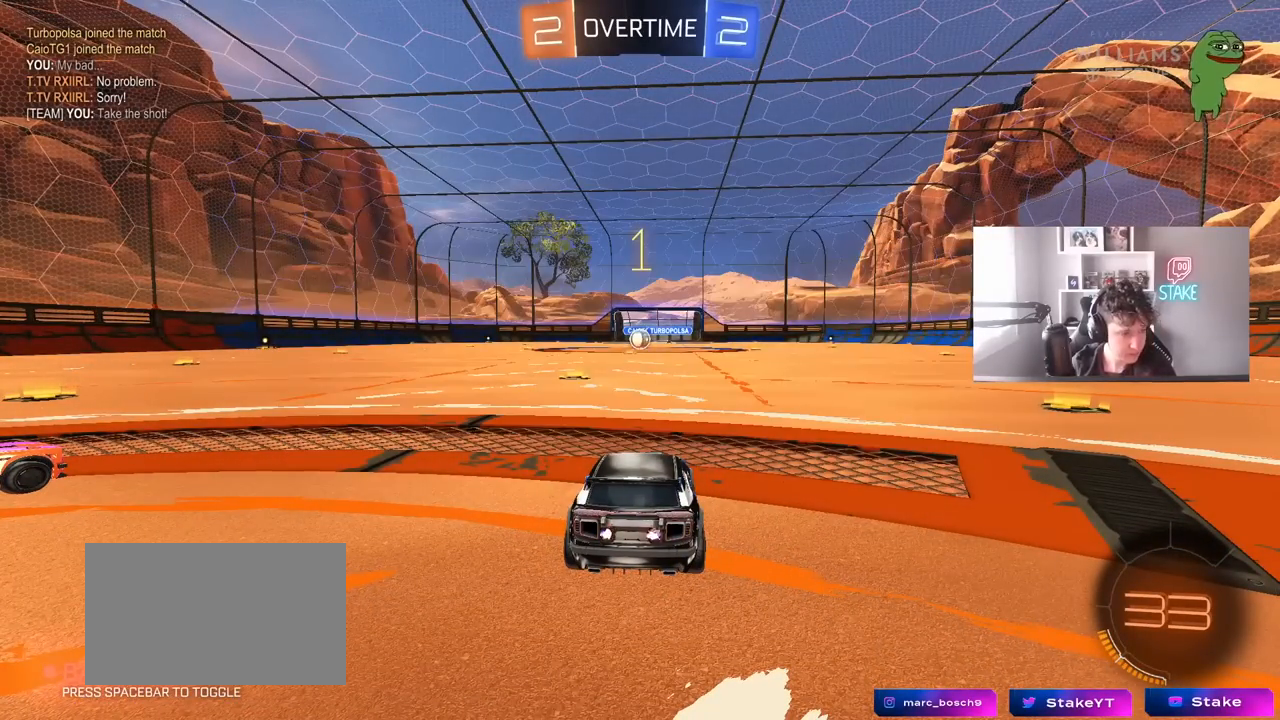
{"keys": ["w"], "mouse": [], "mouse_move": "still", "events": []}
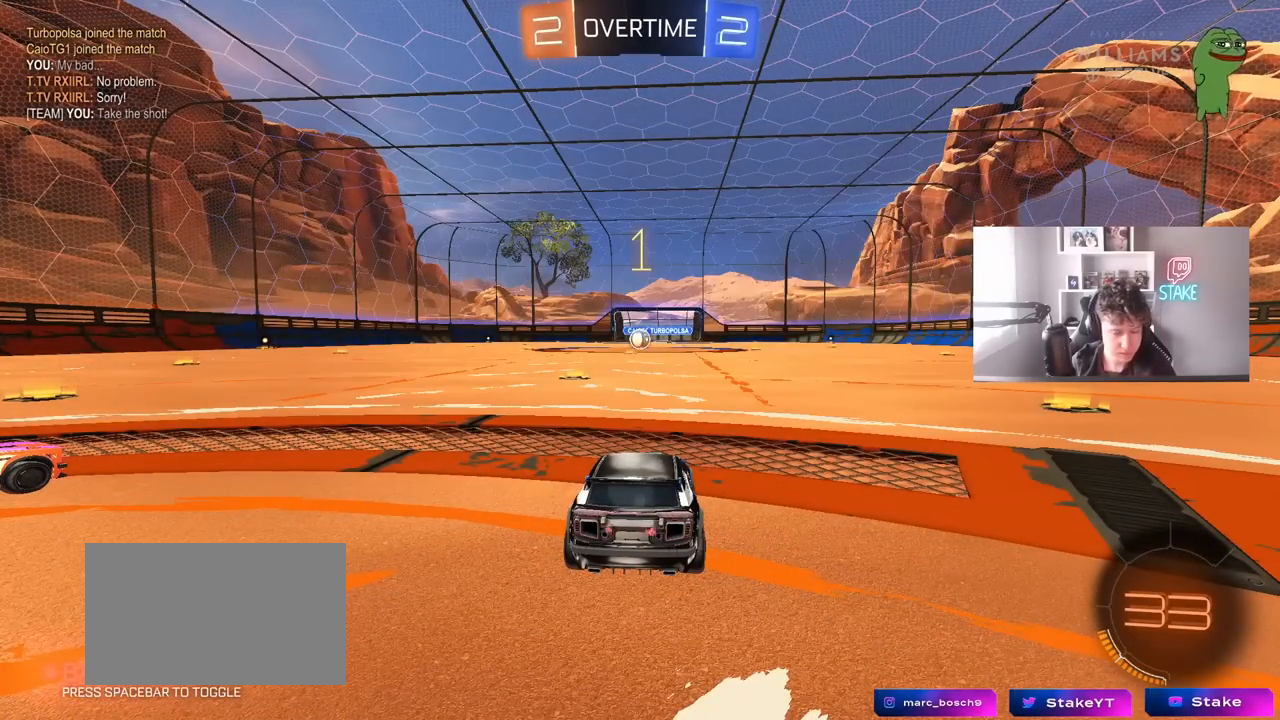
{"keys": ["d", "w"], "mouse": [], "mouse_move": "still", "events": [[217, "d", "down"]]}
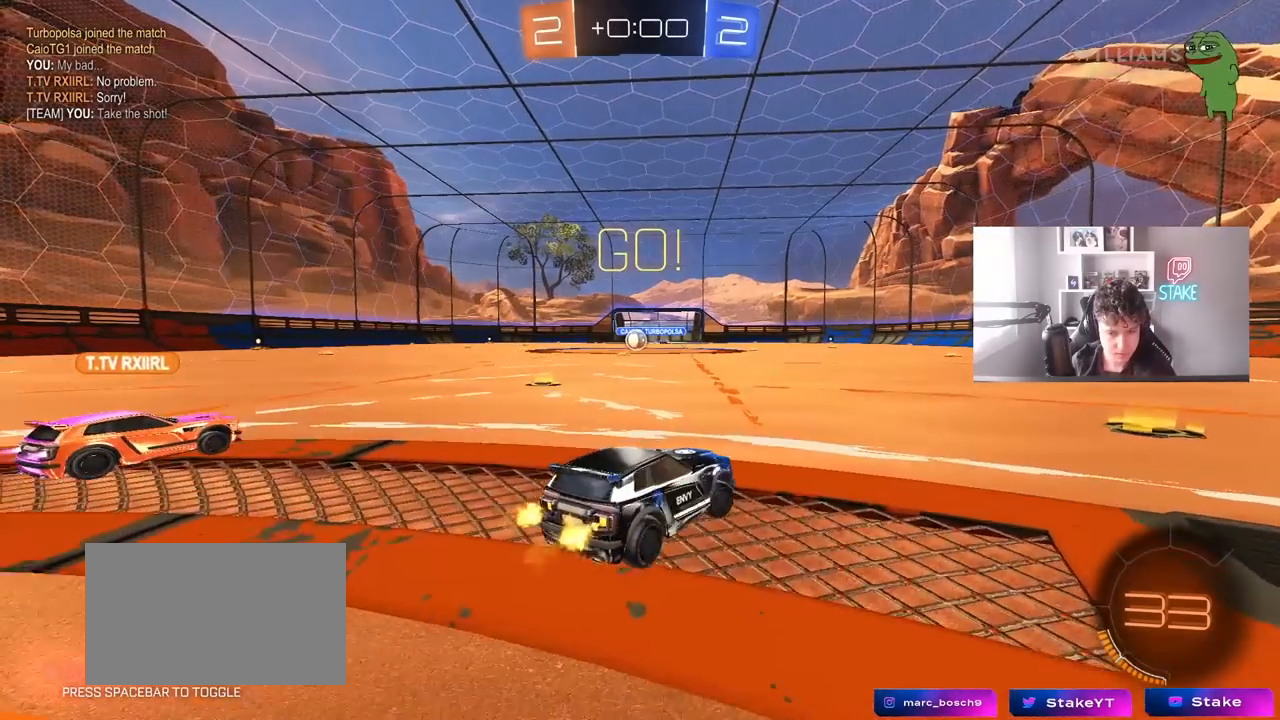
{"keys": ["w"], "mouse": [], "mouse_move": "still", "events": [[183, "d", "up"]]}
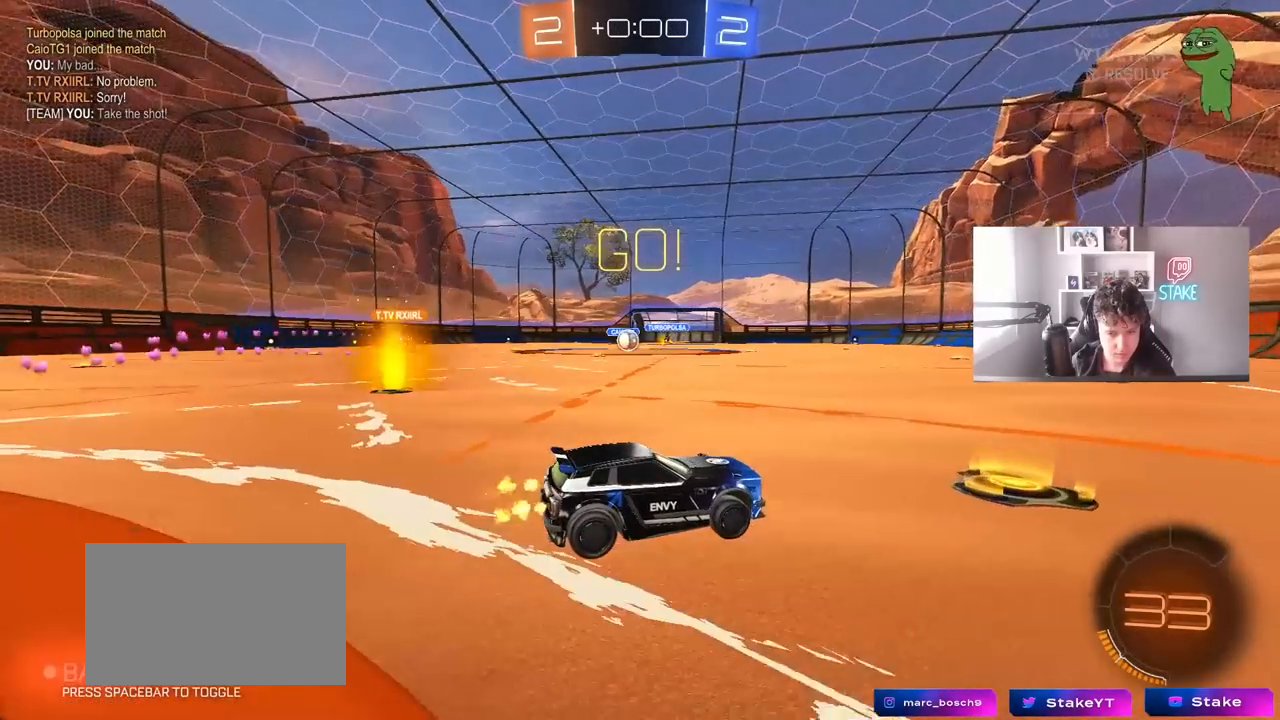
{"keys": ["w"], "mouse": [], "mouse_move": "still", "events": [[50, "a", "down"], [50, "shift", "down"], [150, "shift", "up"], [483, "a", "up"]]}
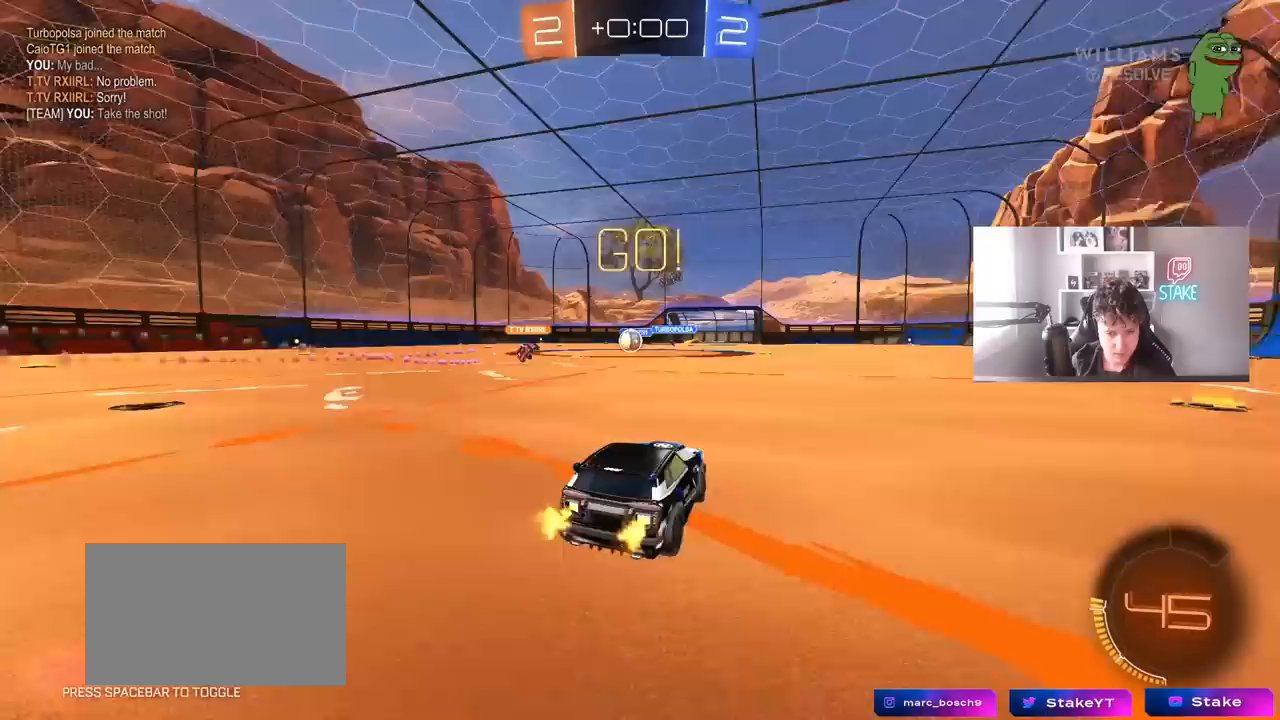
{"keys": ["w"], "mouse": [], "mouse_move": "still", "events": [[167, "a", "down"], [300, "a", "up"]]}
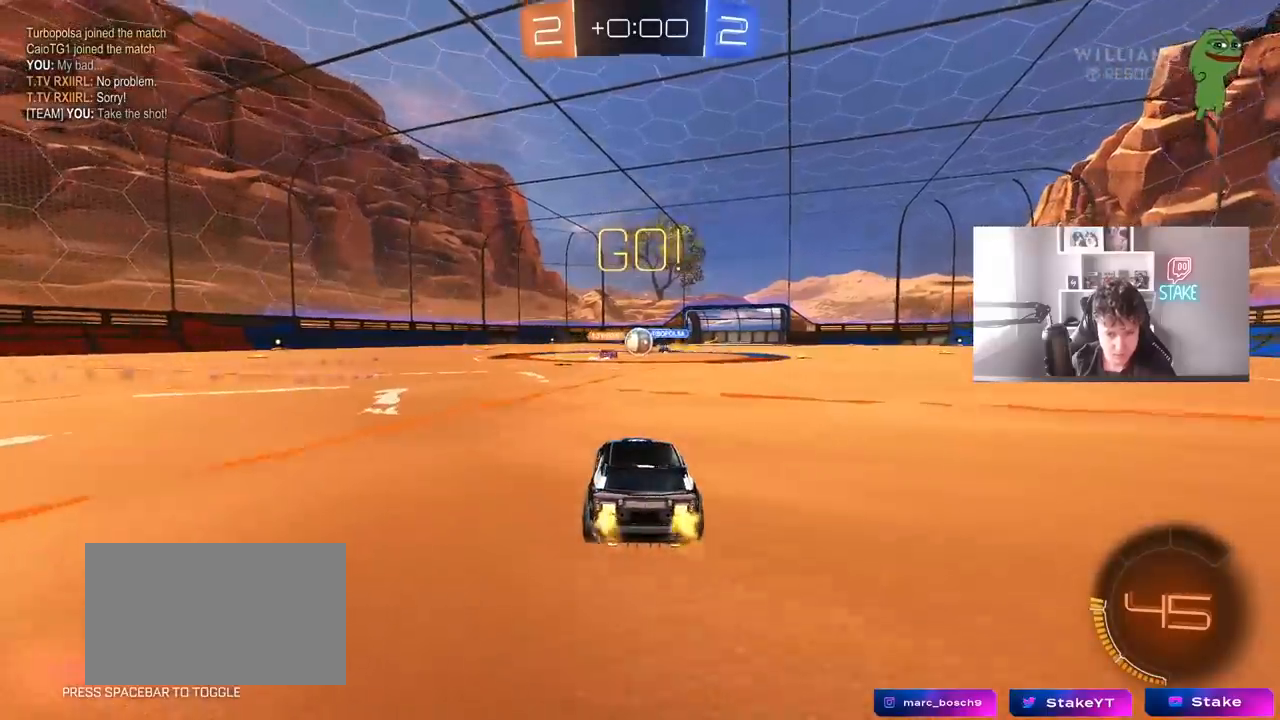
{"keys": ["a", "w"], "mouse": ["left"], "mouse_move": "still", "events": [[367, "a", "down"], [500, "mouse_left", "down"]]}
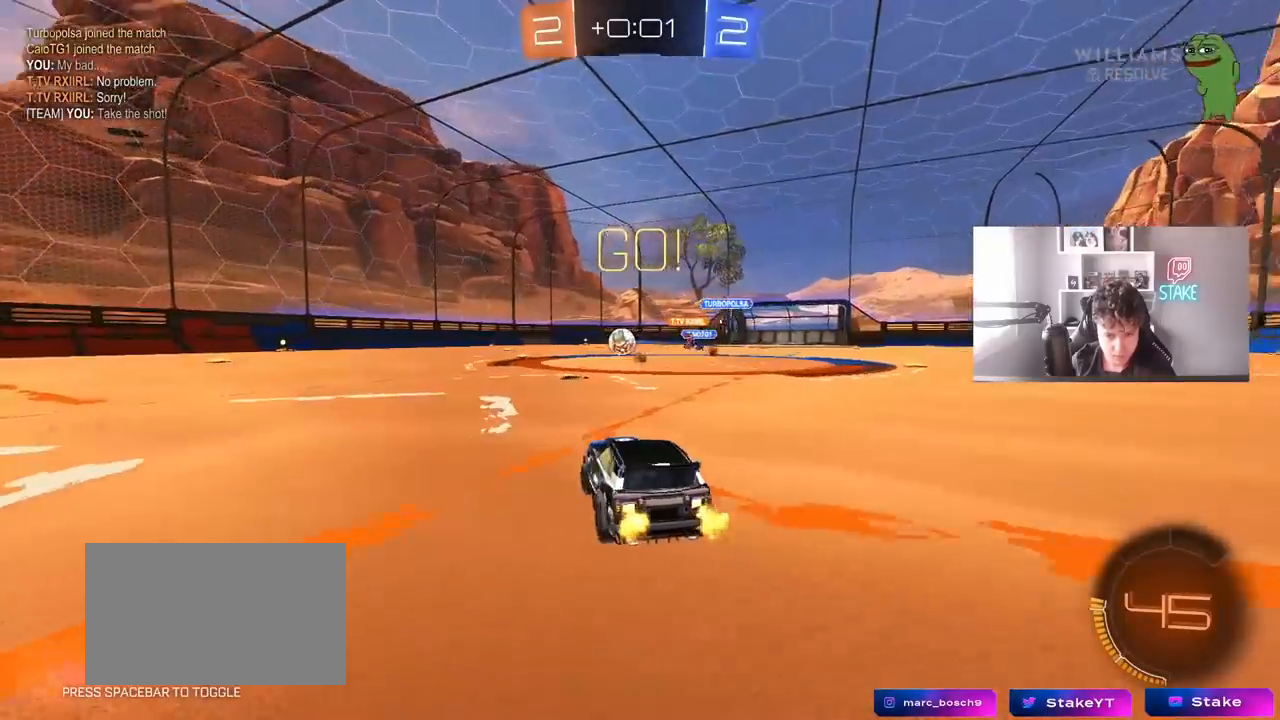
{"keys": ["a", "s", "shift"], "mouse": ["left"], "mouse_move": "down-left", "events": [[150, "a", "up"], [150, "d", "down"], [200, "mouse_right", "down"], [250, "a", "down"], [250, "d", "up"], [250, "shift", "down"], [283, "mouse_right", "up"], [333, "mouse_right", "down"], [333, "s", "down"], [383, "w", "up"], [483, "mouse_right", "up"]]}
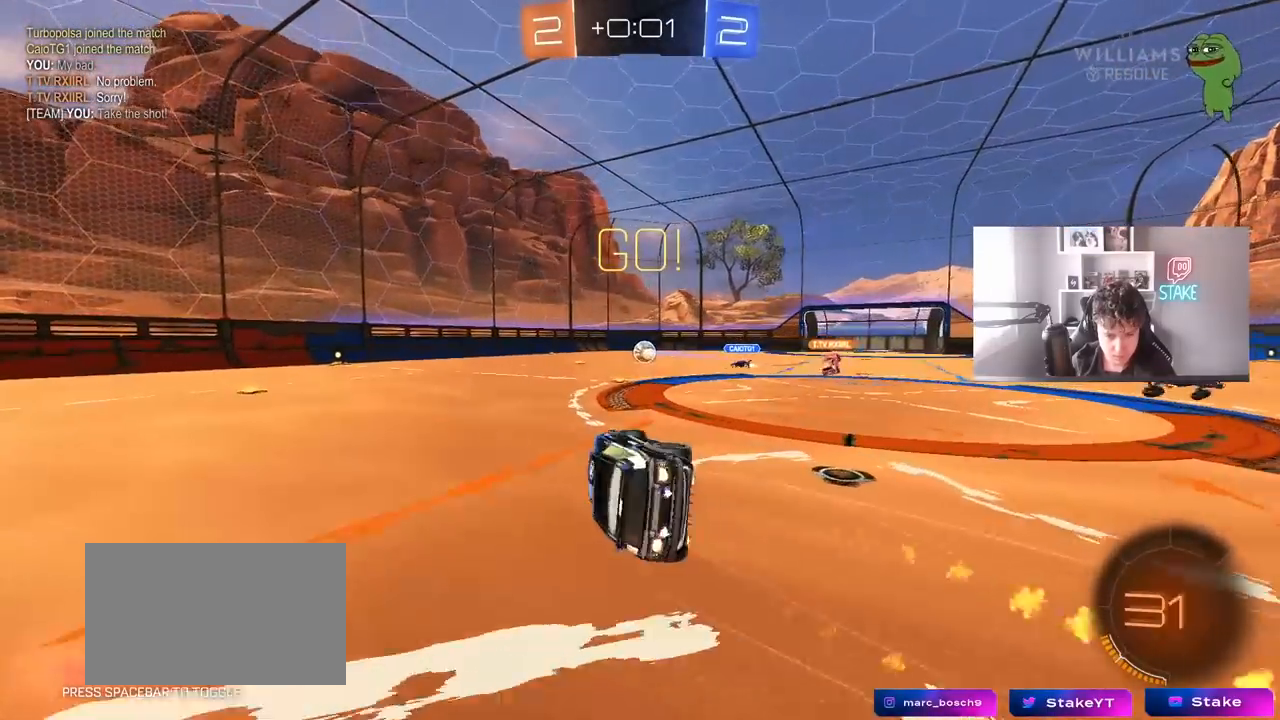
{"keys": ["a", "s"], "mouse": ["left"], "mouse_move": "down-left", "events": [[167, "mouse_left", "up"], [267, "s", "up"], [300, "mouse_left", "down"], [400, "s", "down"], [483, "shift", "up"]]}
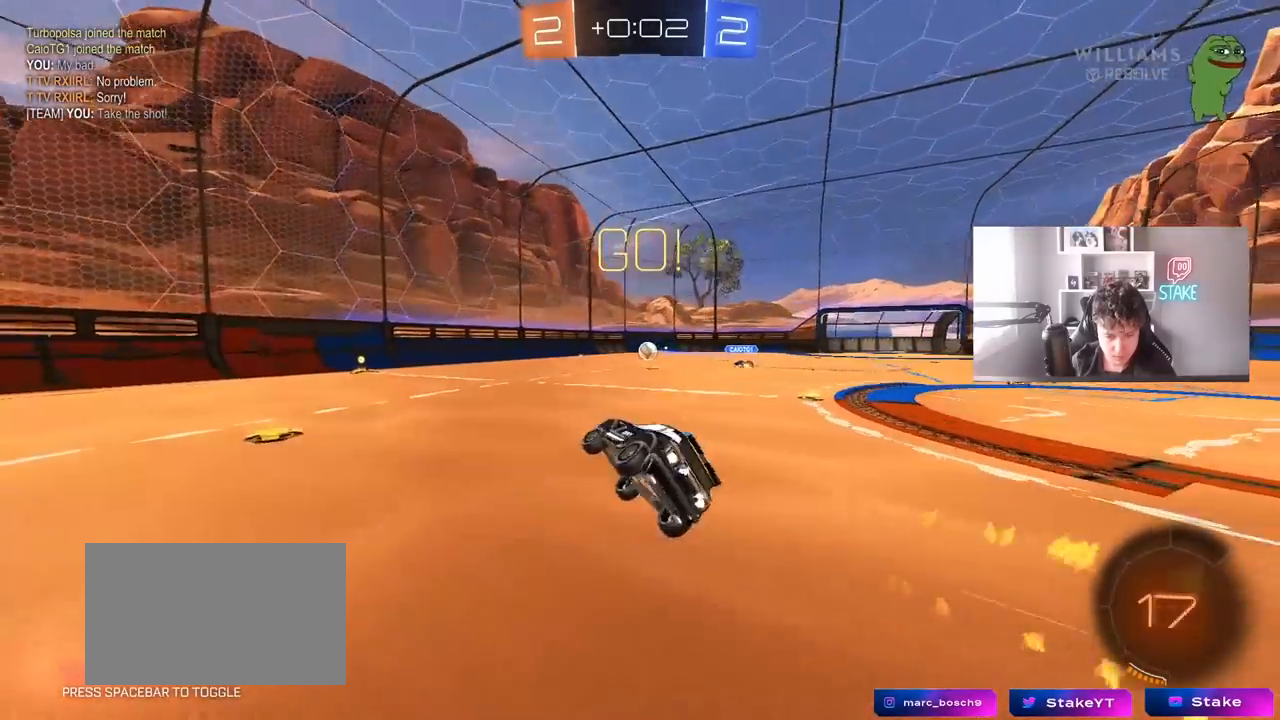
{"keys": ["w"], "mouse": [], "mouse_move": "still", "events": [[133, "s", "up"], [183, "a", "up"], [233, "mouse_left", "up"], [367, "w", "down"]]}
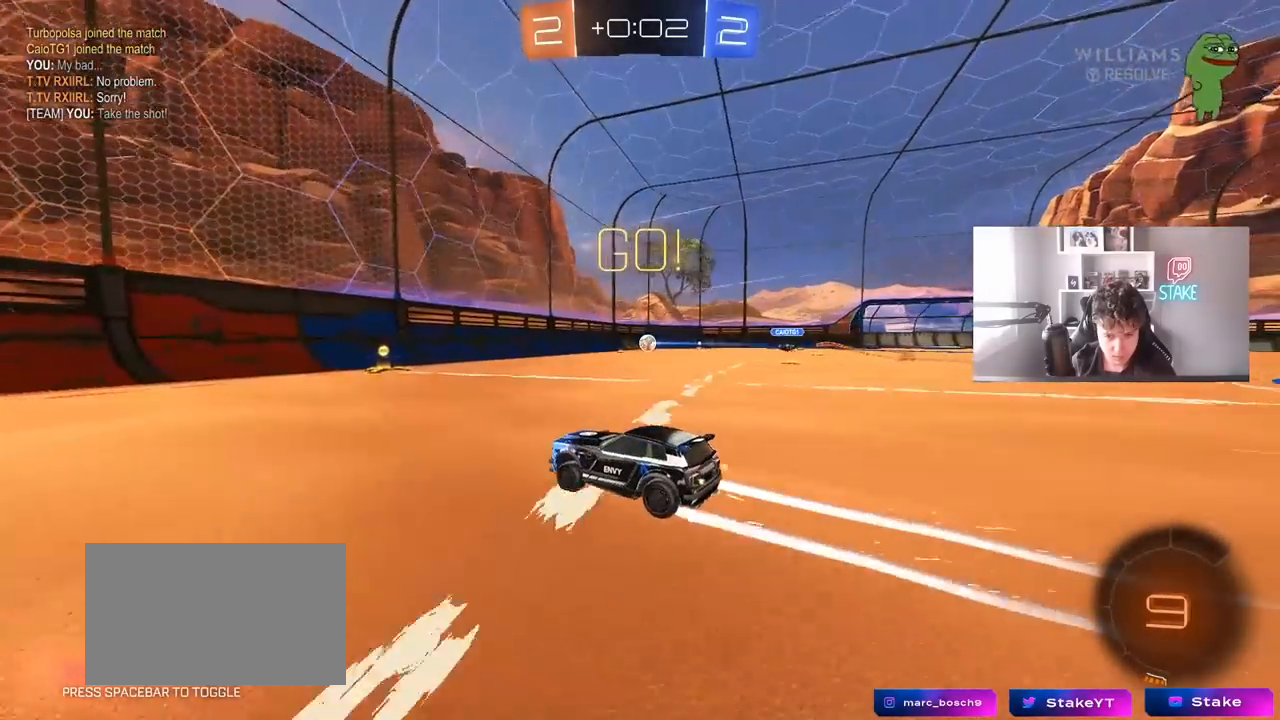
{"keys": ["d", "w"], "mouse": [], "mouse_move": "still", "events": [[17, "d", "down"], [50, "d", "up"], [283, "d", "down"]]}
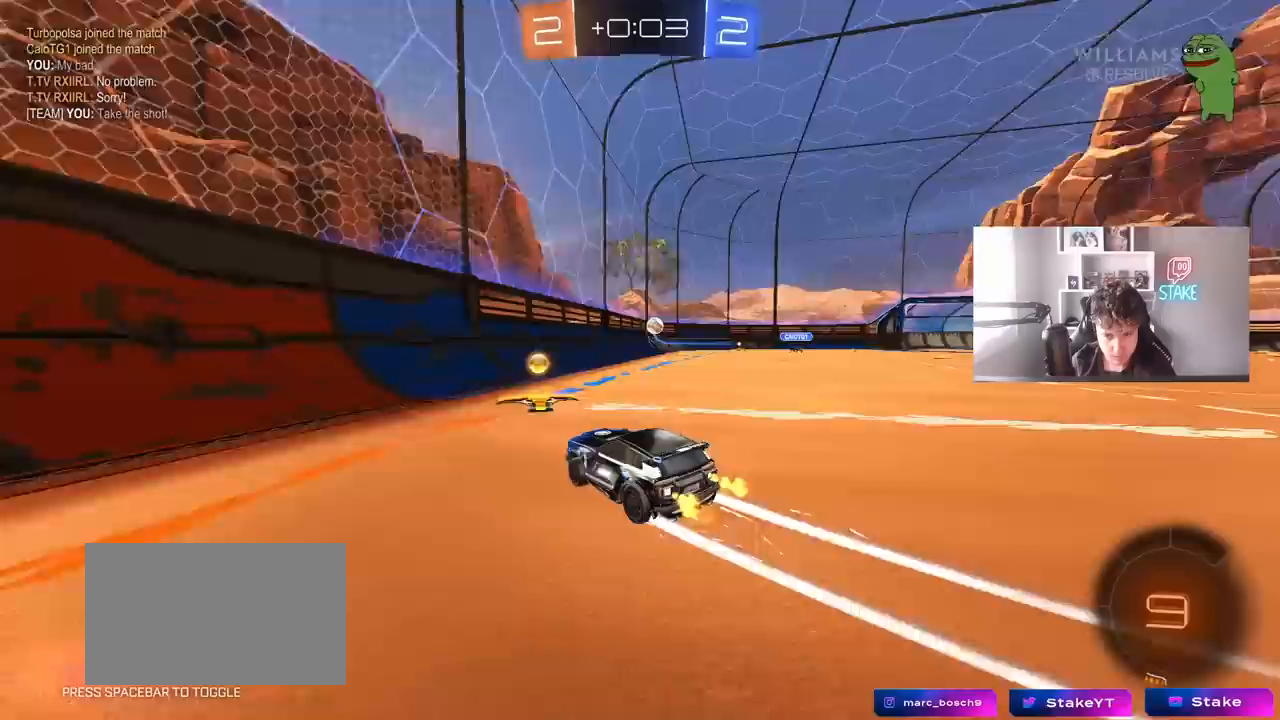
{"keys": ["s"], "mouse": [], "mouse_move": "still", "events": [[17, "d", "up"], [450, "w", "up"], [500, "s", "down"]]}
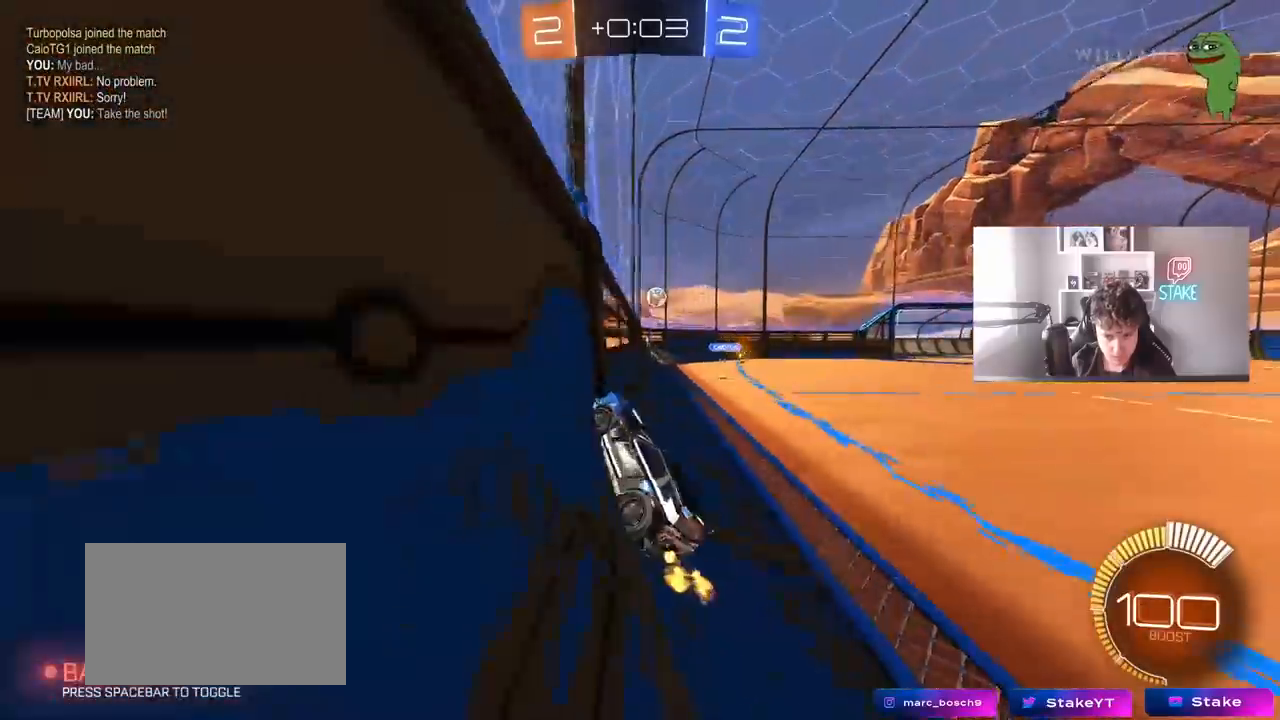
{"keys": ["w"], "mouse": [], "mouse_move": "still", "events": [[133, "s", "up"], [367, "w", "down"], [417, "d", "down"], [500, "d", "up"]]}
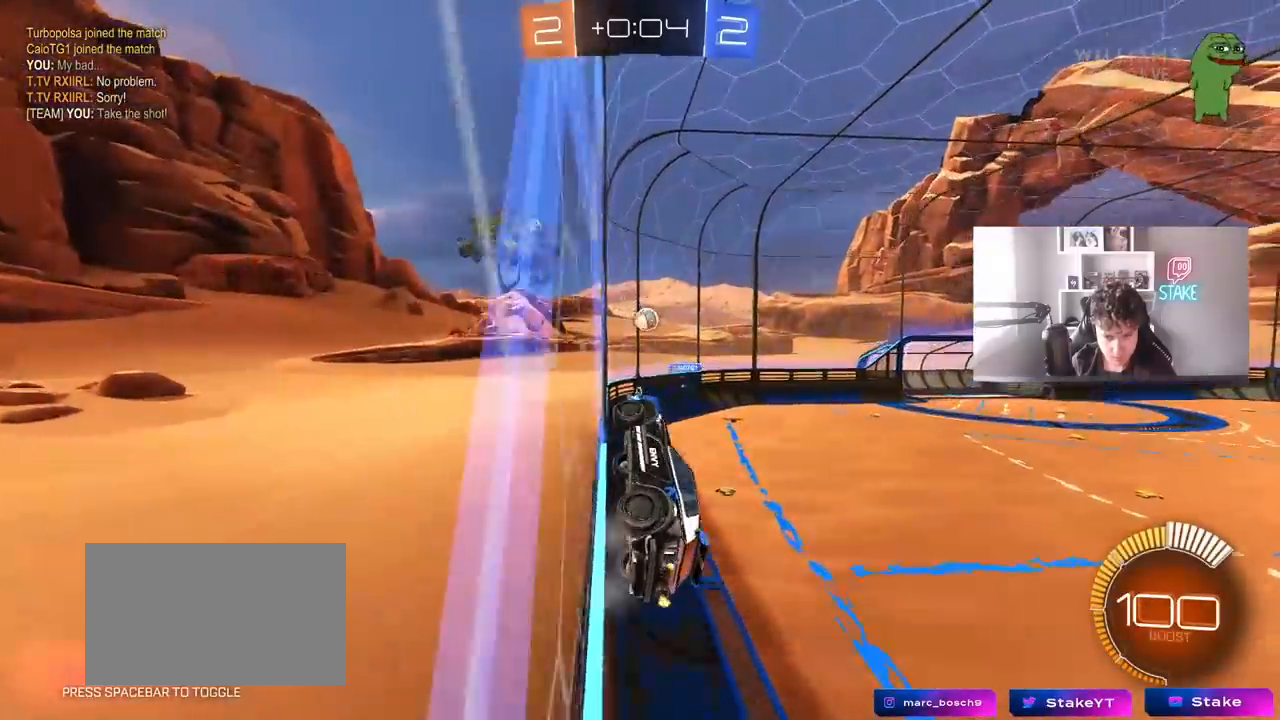
{"keys": ["d", "shift", "w"], "mouse": [], "mouse_move": "still", "events": [[283, "d", "down"], [433, "shift", "down"]]}
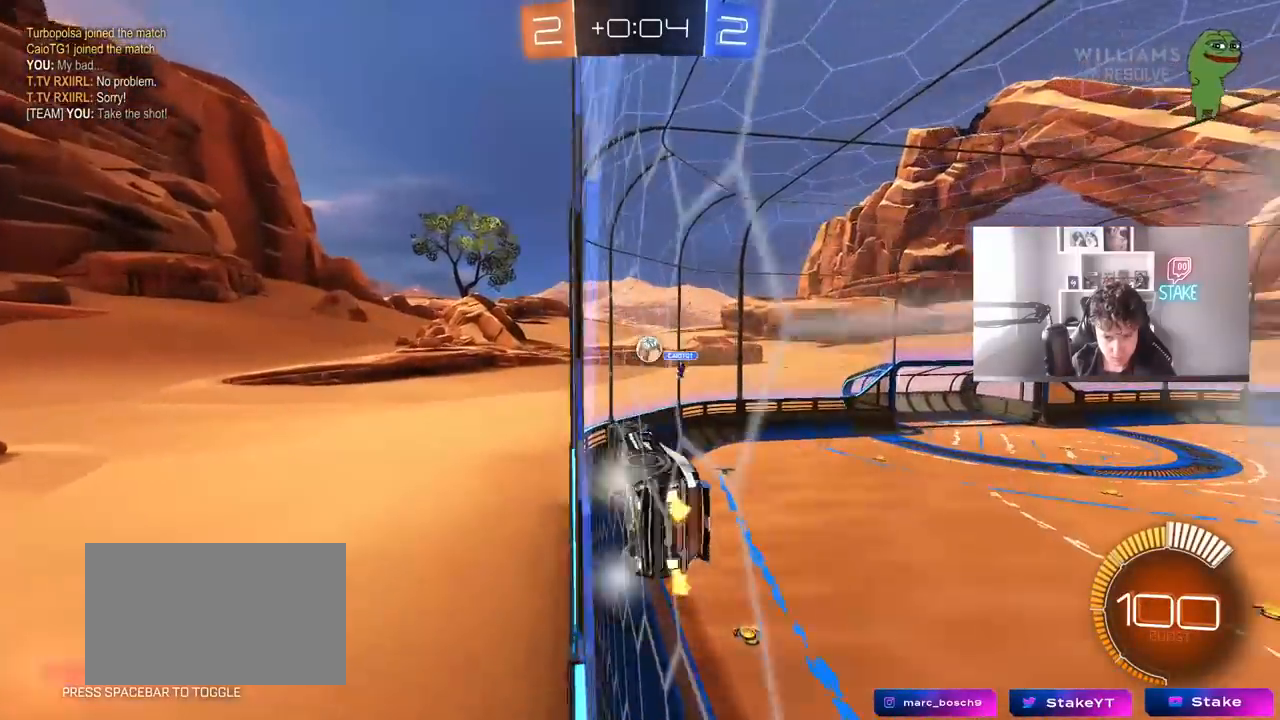
{"keys": ["a", "s", "shift"], "mouse": ["left"], "mouse_move": "still", "events": [[17, "shift", "up"], [167, "mouse_left", "down"], [250, "d", "up"], [300, "a", "down"], [300, "mouse_right", "down"], [300, "w", "up"], [350, "shift", "down"], [400, "s", "down"], [483, "mouse_right", "up"]]}
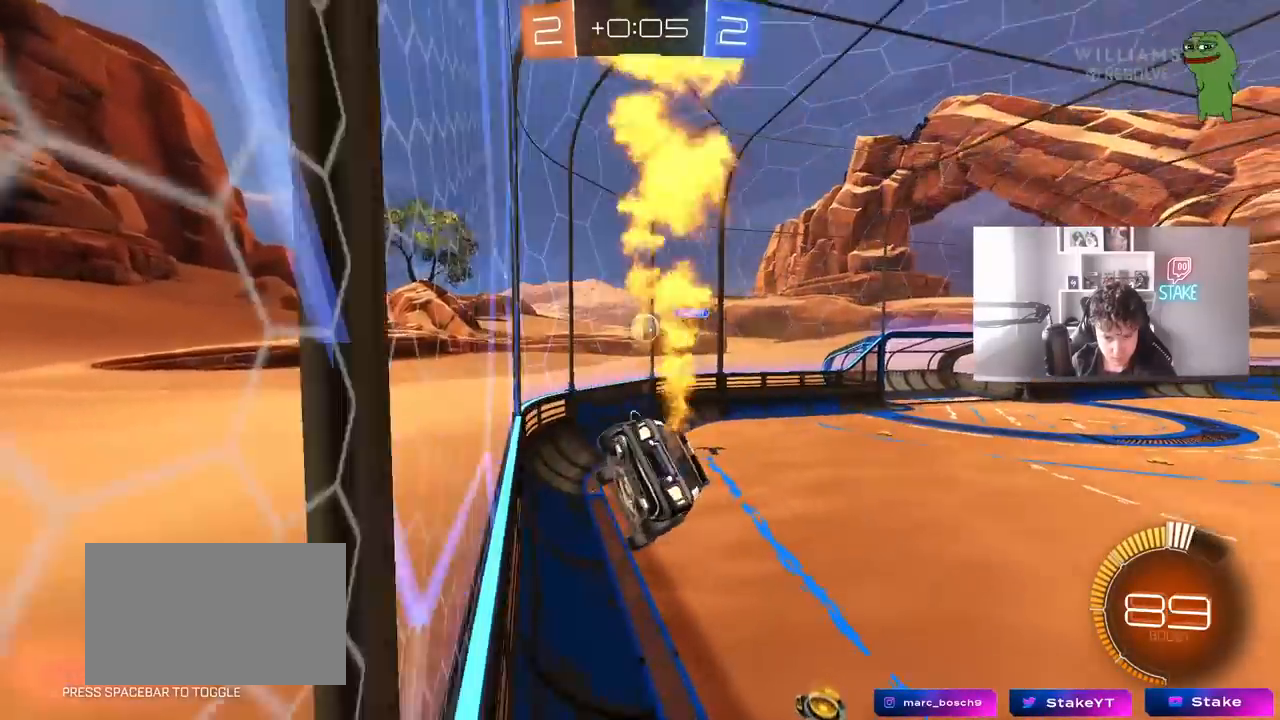
{"keys": ["s"], "mouse": ["right"], "mouse_move": "still", "events": [[50, "mouse_left", "up"], [83, "a", "up"], [83, "d", "down"], [83, "shift", "up"], [133, "s", "up"], [233, "w", "down"], [317, "d", "up"], [367, "s", "down"], [367, "w", "up"], [417, "mouse_right", "down"]]}
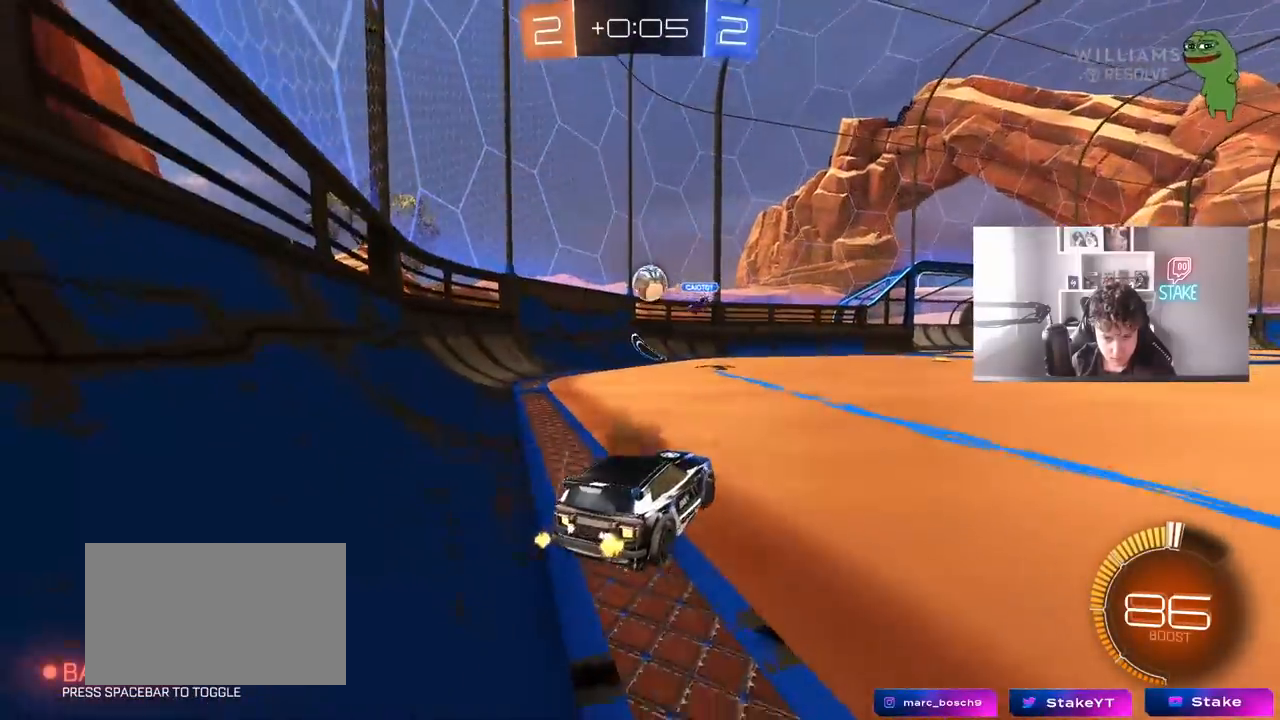
{"keys": [], "mouse": [], "mouse_move": "still", "events": [[17, "mouse_right", "up"], [150, "a", "down"], [283, "shift", "down"], [383, "s", "up"], [433, "a", "up"], [483, "shift", "up"]]}
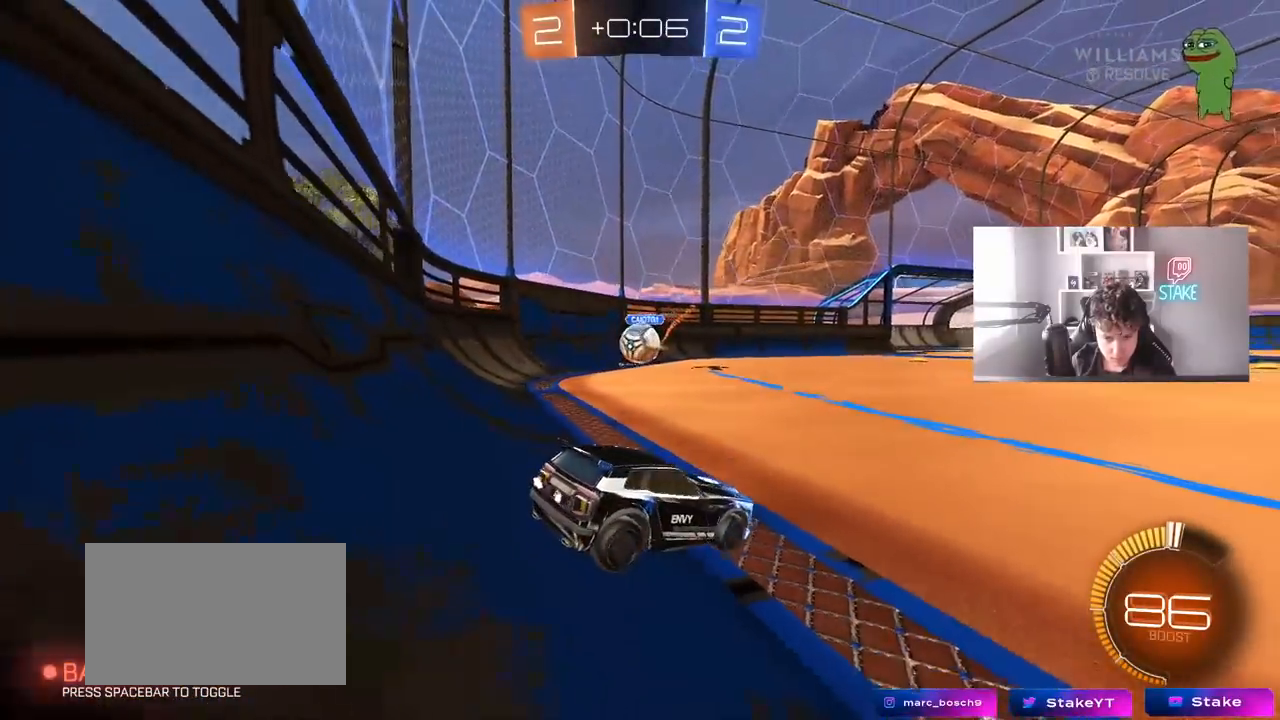
{"keys": ["a", "s", "x"], "mouse": [], "mouse_move": "still", "events": [[17, "a", "down"], [17, "w", "down"], [117, "a", "up"], [167, "a", "down"], [250, "shift", "down"], [300, "w", "up"], [350, "s", "down"], [350, "shift", "up"], [500, "x", "down"]]}
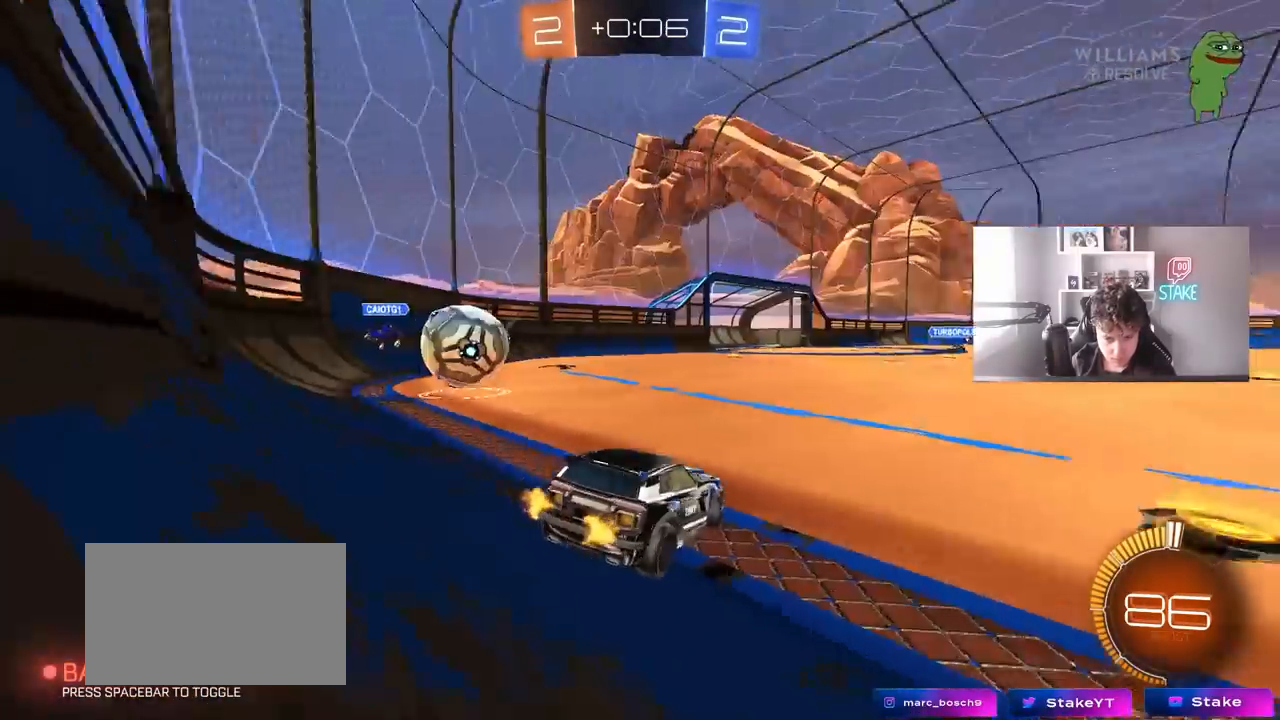
{"keys": ["a", "s"], "mouse": [], "mouse_move": "still", "events": [[33, "x", "up"], [83, "s", "up"], [133, "s", "down"]]}
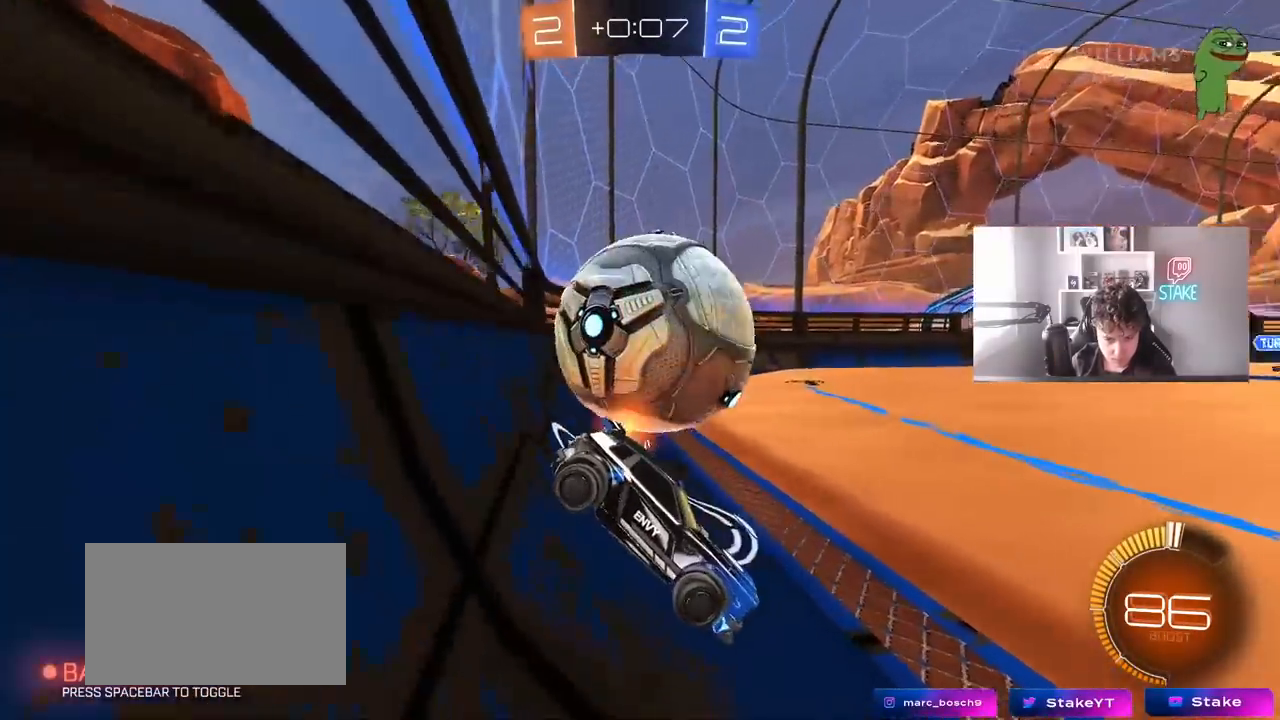
{"keys": ["d", "w"], "mouse": [], "mouse_move": "still", "events": [[150, "a", "up"], [200, "d", "down"], [383, "s", "up"], [433, "d", "up"], [483, "d", "down"], [483, "w", "down"]]}
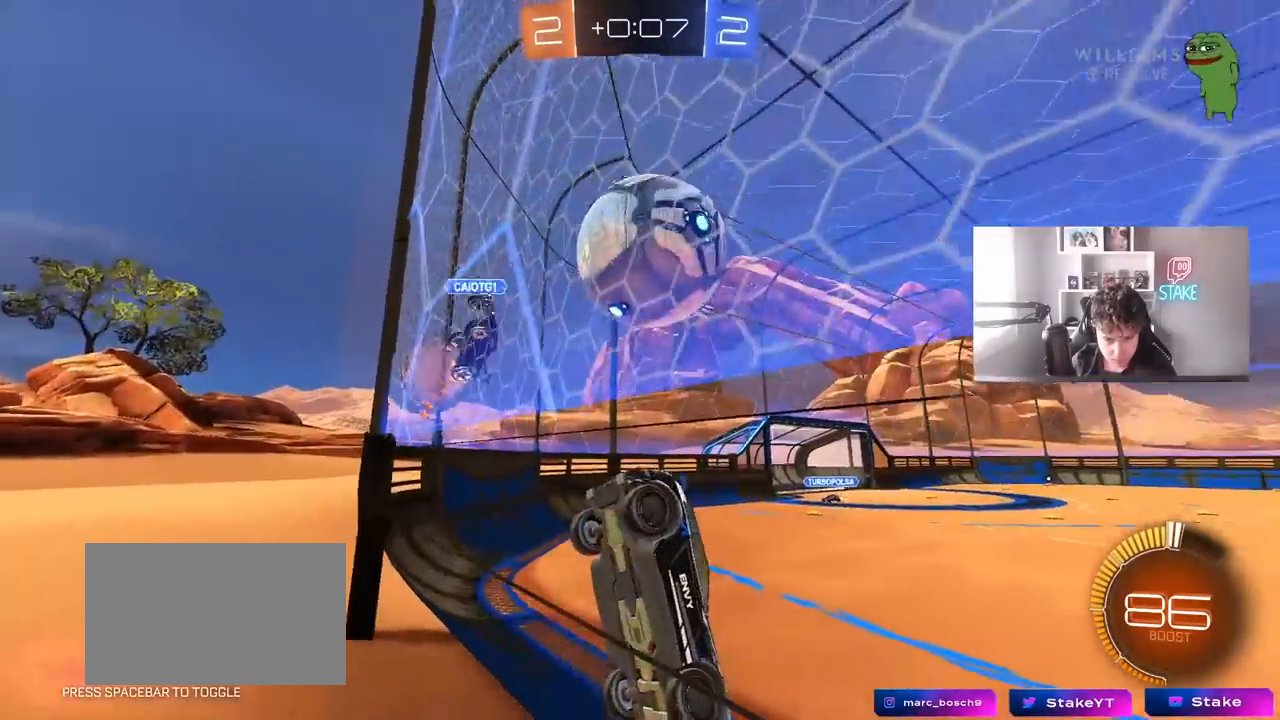
{"keys": ["a", "w"], "mouse": [], "mouse_move": "still", "events": [[350, "d", "up"], [483, "a", "down"]]}
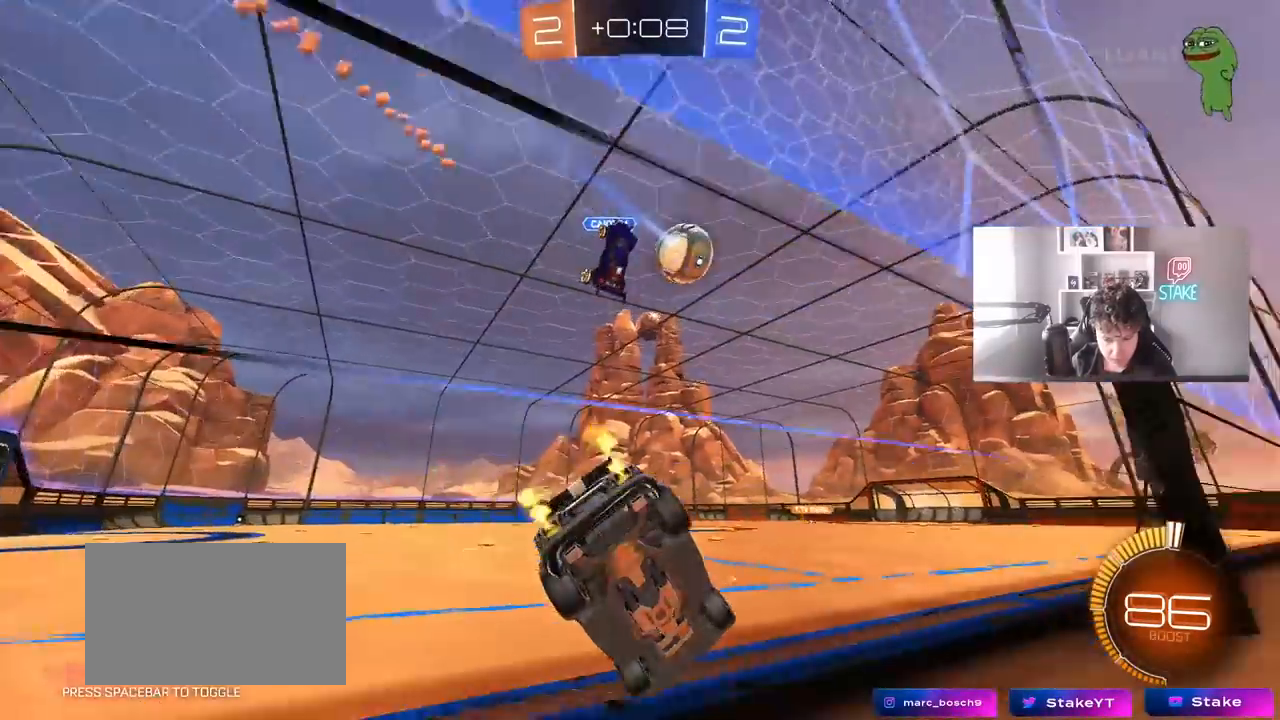
{"keys": ["w"], "mouse": [], "mouse_move": "still", "events": [[133, "a", "up"], [233, "d", "down"], [367, "d", "up"]]}
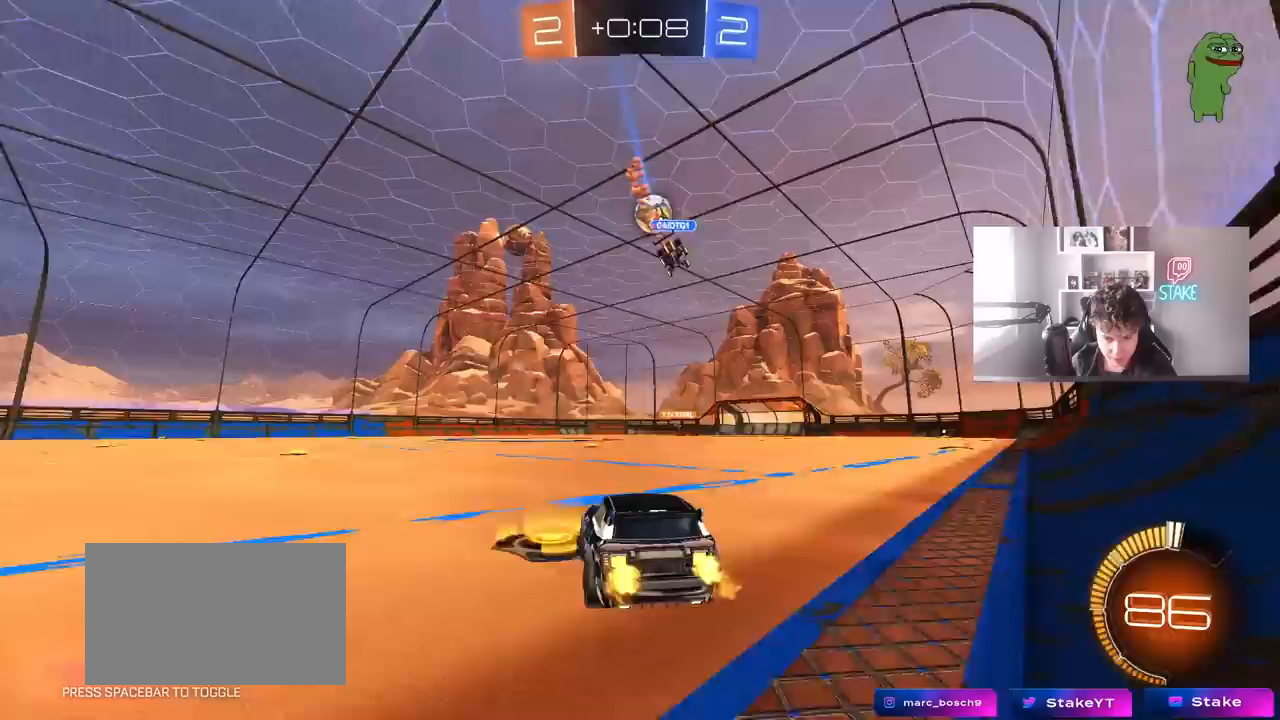
{"keys": ["a", "shift", "w"], "mouse": [], "mouse_move": "still", "events": [[50, "d", "down"], [383, "d", "up"], [433, "a", "down"], [433, "shift", "down"]]}
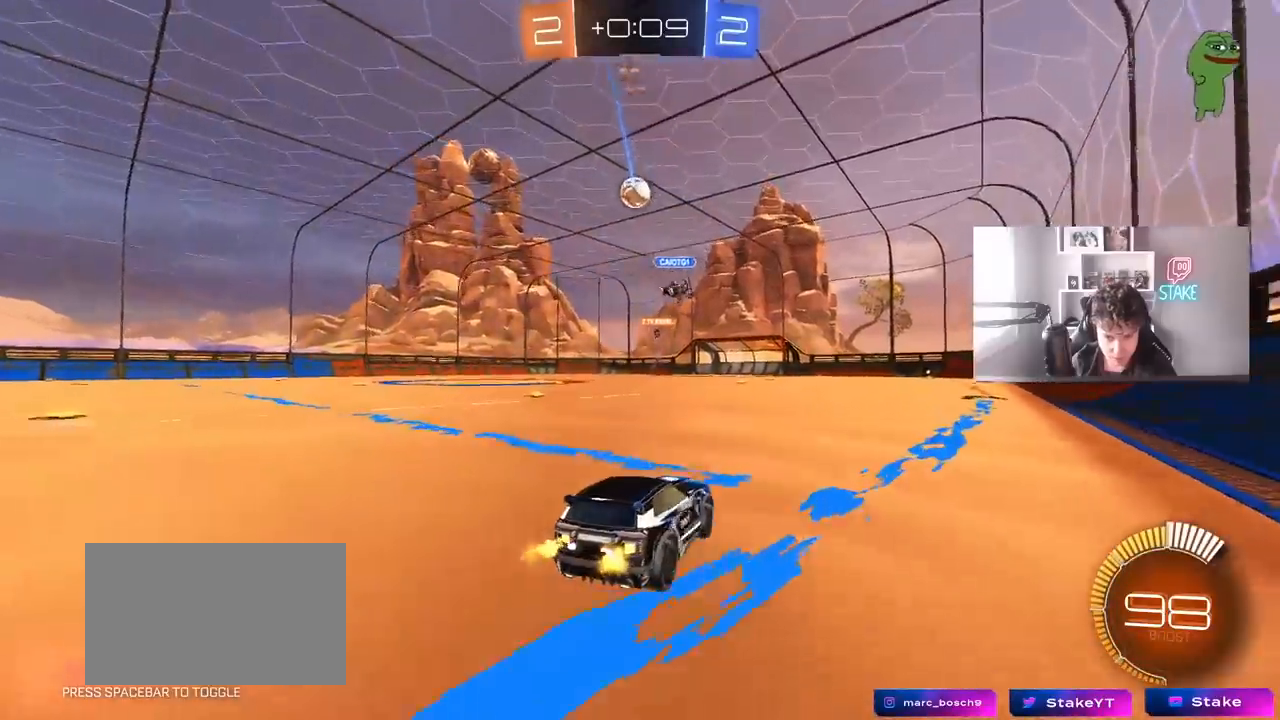
{"keys": ["a", "w"], "mouse": [], "mouse_move": "still", "events": [[67, "shift", "up"], [167, "a", "up"], [167, "w", "up"], [300, "a", "down"], [350, "w", "down"]]}
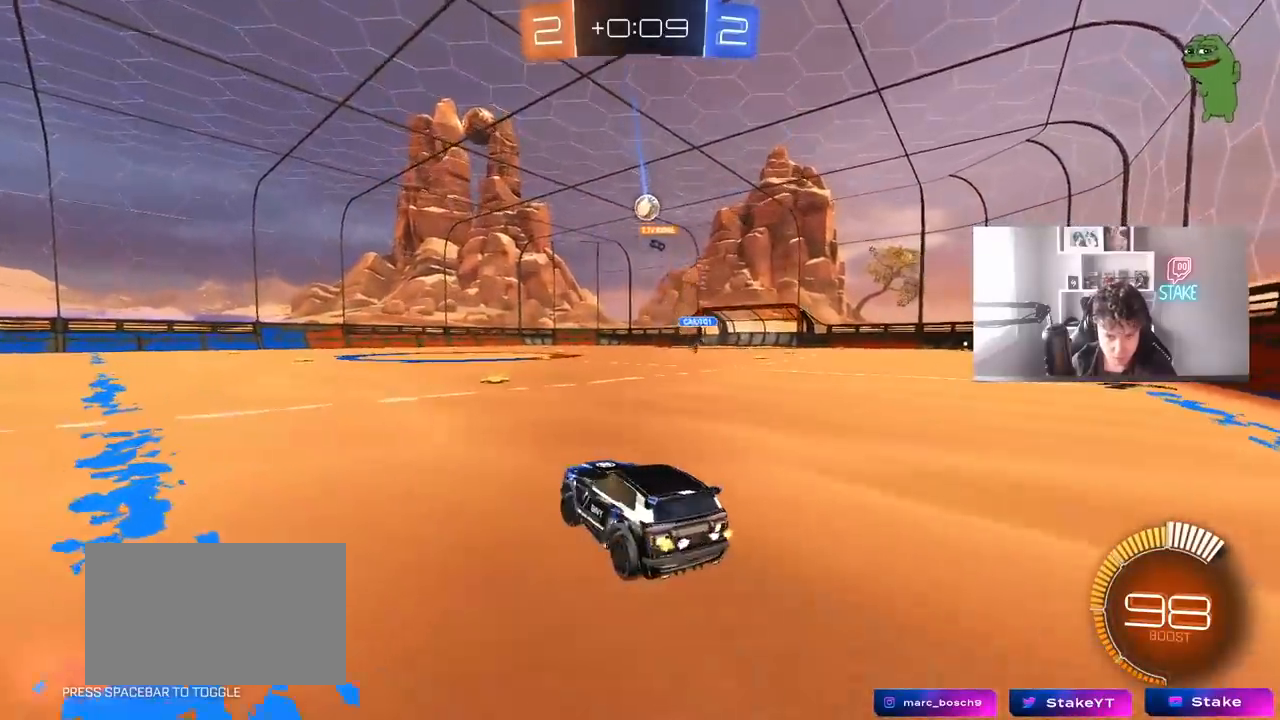
{"keys": ["d"], "mouse": [], "mouse_move": "still", "events": [[33, "a", "up"], [267, "w", "up"], [317, "a", "down"], [417, "shift", "down"], [500, "a", "up"], [500, "d", "down"], [500, "shift", "up"]]}
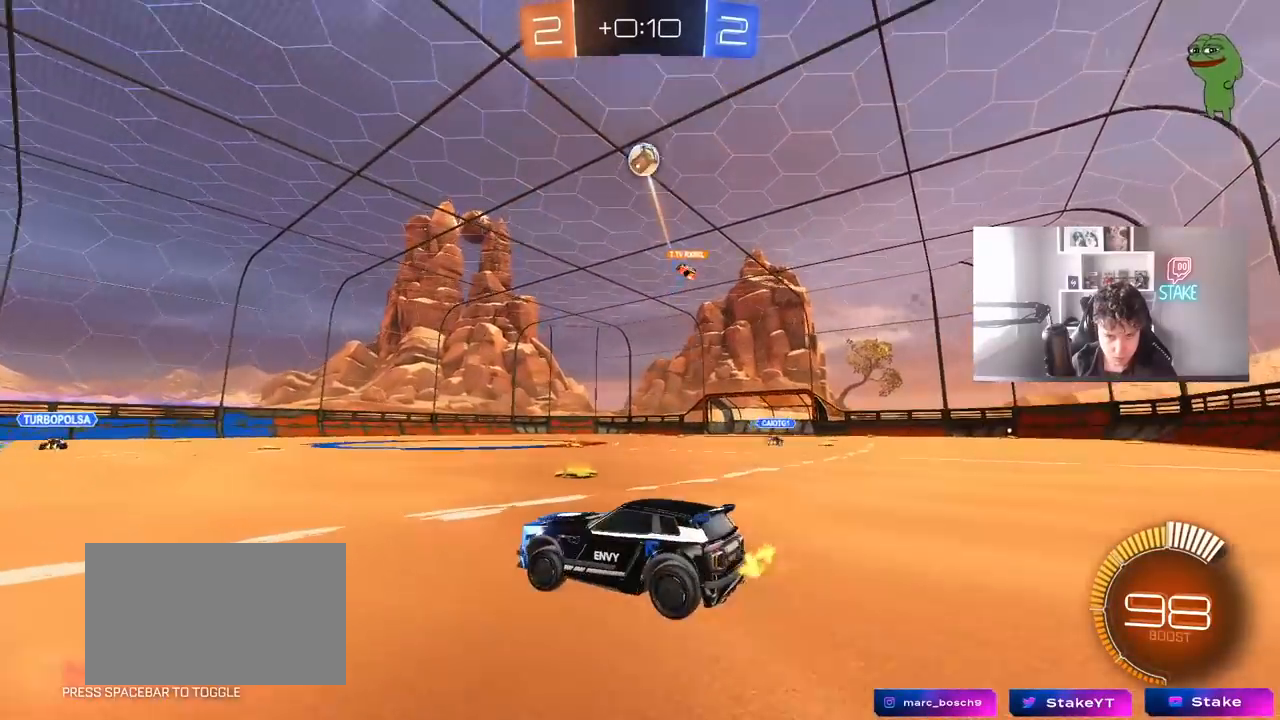
{"keys": [], "mouse": [], "mouse_move": "up-right", "events": [[100, "s", "down"], [200, "mouse_right", "down"], [250, "a", "down"], [283, "d", "up"], [283, "shift", "down"], [433, "a", "up"], [433, "shift", "up"], [483, "mouse_right", "up"], [483, "s", "up"]]}
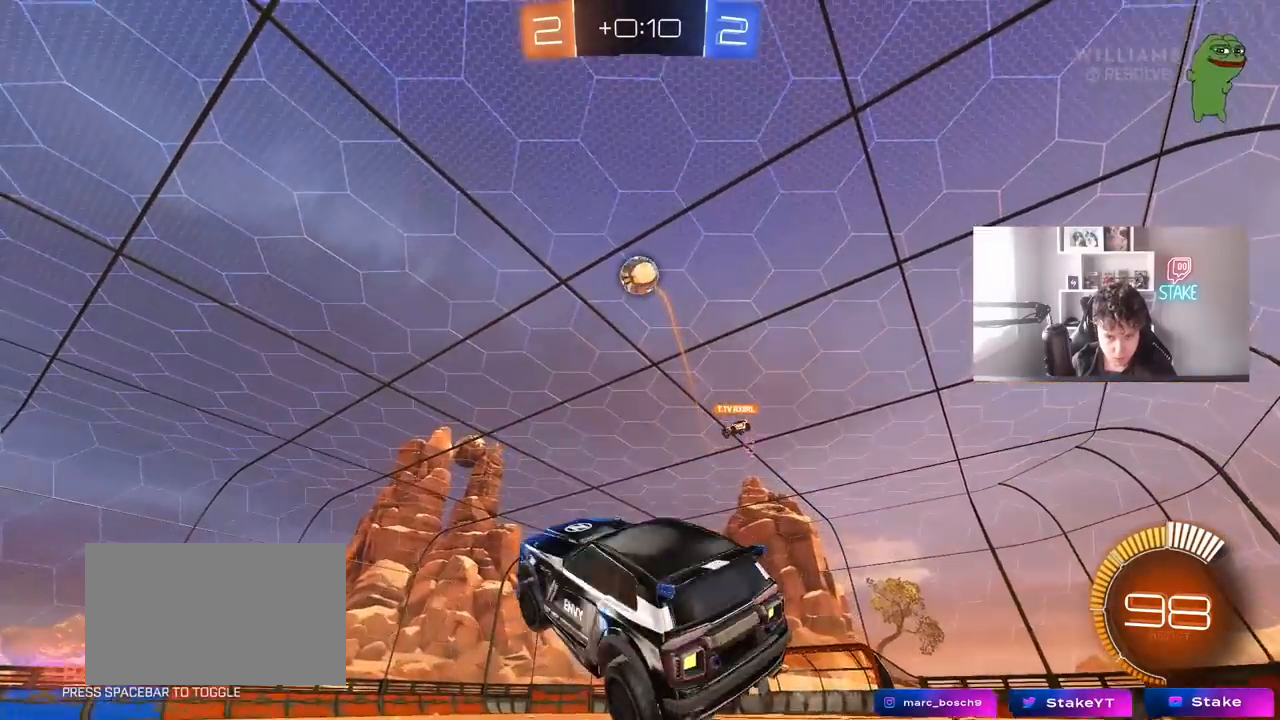
{"keys": [], "mouse": ["left"], "mouse_move": "left", "events": [[33, "d", "down"], [33, "mouse_right", "down"], [33, "s", "down"], [167, "s", "up"], [167, "shift", "down"], [217, "mouse_right", "up"], [300, "shift", "up"], [350, "d", "up"], [350, "w", "down"], [400, "mouse_left", "down"], [500, "w", "up"]]}
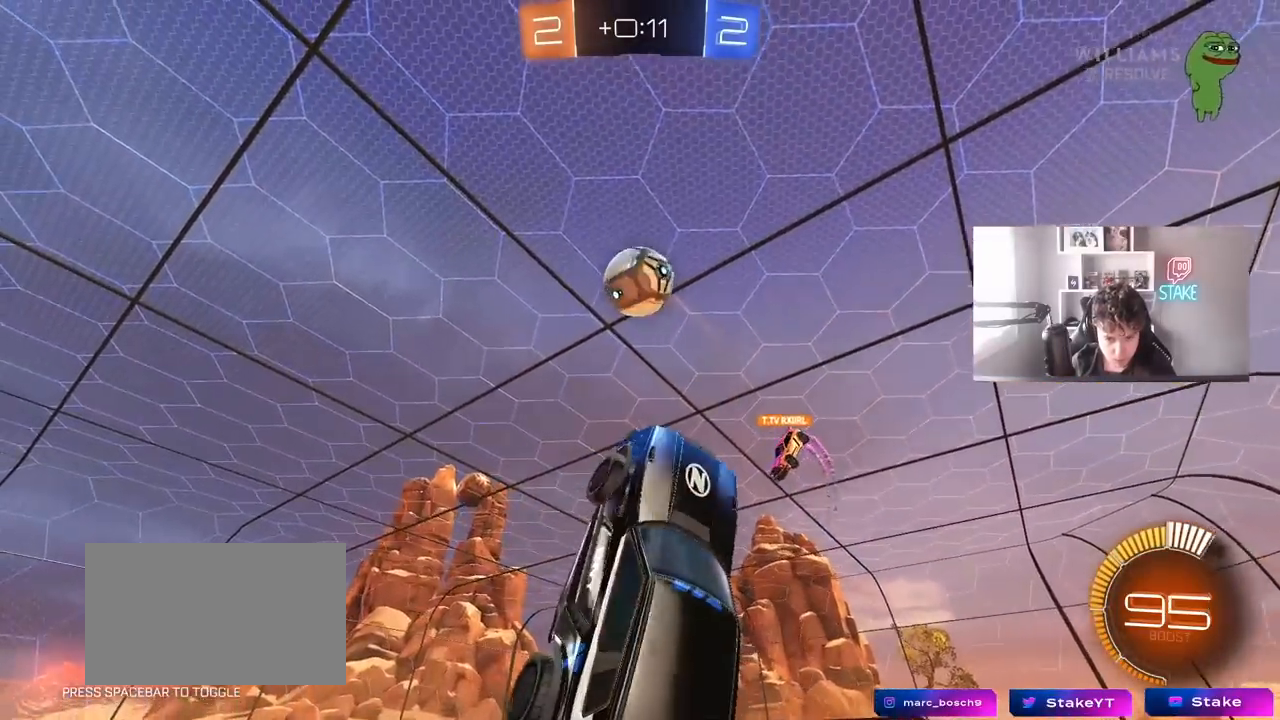
{"keys": ["a"], "mouse": [], "mouse_move": "still", "events": [[33, "a", "down"], [183, "w", "down"], [267, "w", "up"], [417, "w", "down"], [500, "mouse_left", "up"], [500, "w", "up"]]}
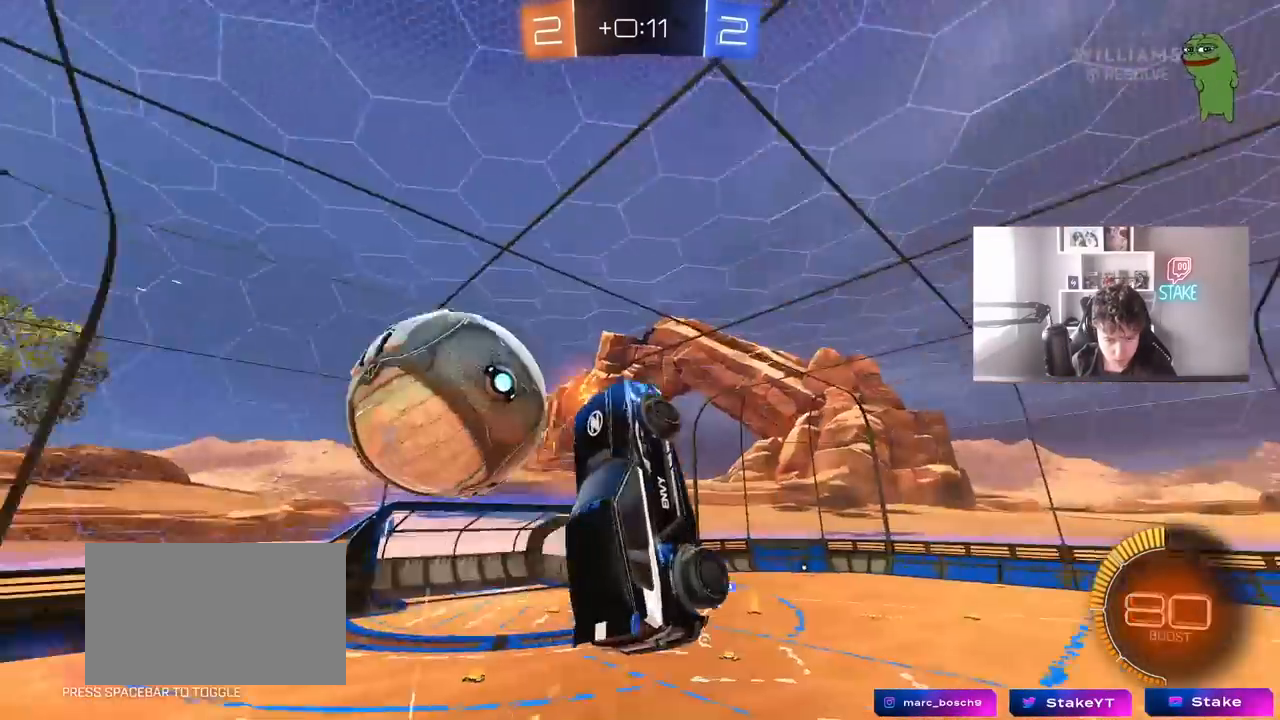
{"keys": ["a", "shift", "w"], "mouse": [], "mouse_move": "still", "events": [[50, "shift", "down"], [150, "s", "down"], [200, "shift", "up"], [250, "a", "up"], [250, "d", "down"], [333, "s", "up"], [383, "d", "up"], [383, "shift", "down"], [433, "a", "down"], [483, "w", "down"]]}